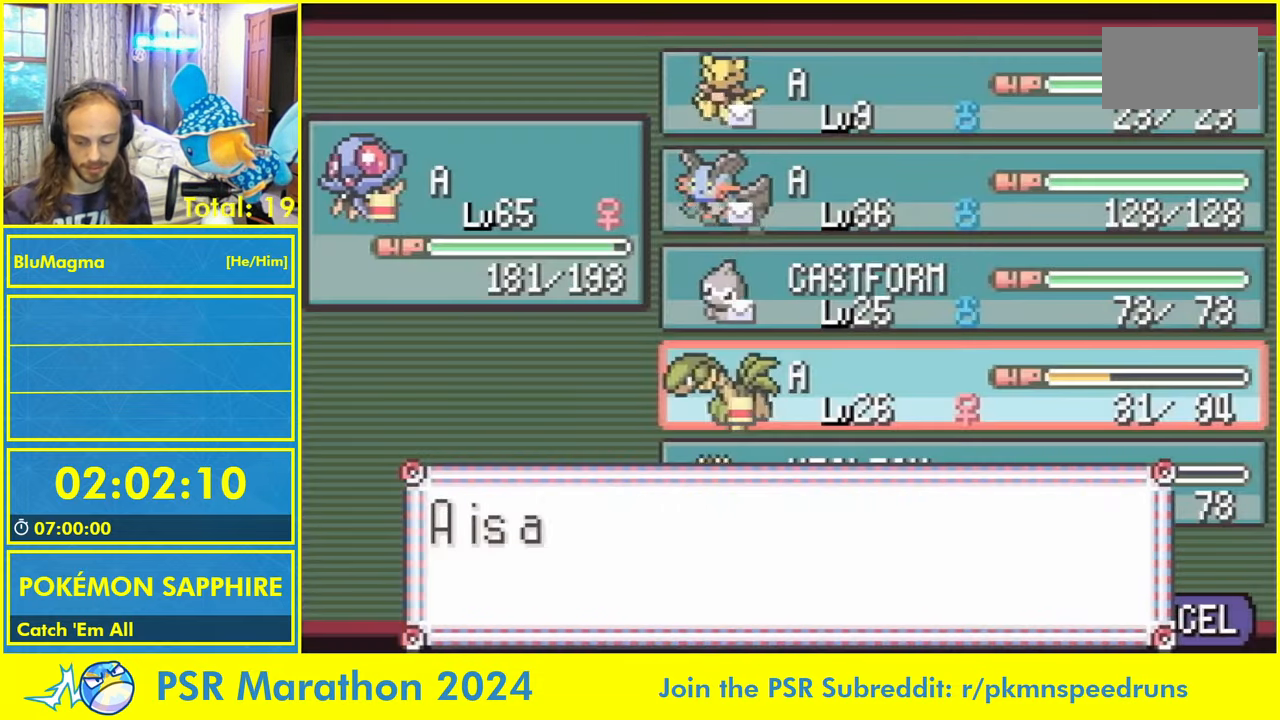
Gameplay with a controller (Nintendo layout); each line is a JSON object with the inputs held at the frame after it. "events" lists button and stick changes between this image and that frame as [ms after this image, input, new state], when the widget could be followed in between. Not read: L2 L3 R3 SELECT START X Y.
{"buttons": ["A", "L1"], "events": [[33, "A", "up"], [100, "L1", "down"], [150, "A", "down"], [200, "L1", "up"], [234, "A", "up"], [250, "L1", "down"], [317, "A", "down"], [350, "L1", "up"], [384, "A", "up"], [417, "L1", "down"], [484, "A", "down"]]}
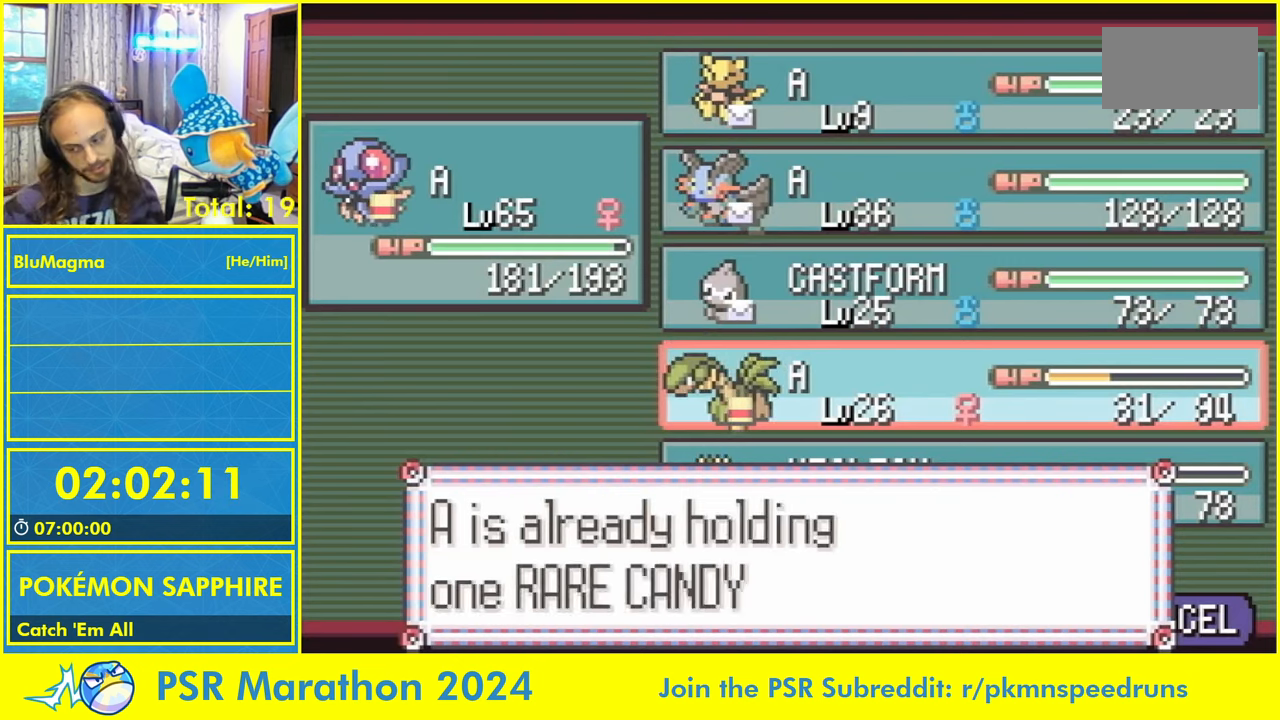
{"buttons": ["L1"], "events": [[17, "L1", "up"], [67, "A", "up"], [84, "L1", "down"], [134, "A", "down"], [167, "L1", "up"], [234, "A", "up"], [267, "L1", "down"], [334, "A", "down"], [350, "L1", "up"], [417, "A", "up"], [450, "L1", "down"]]}
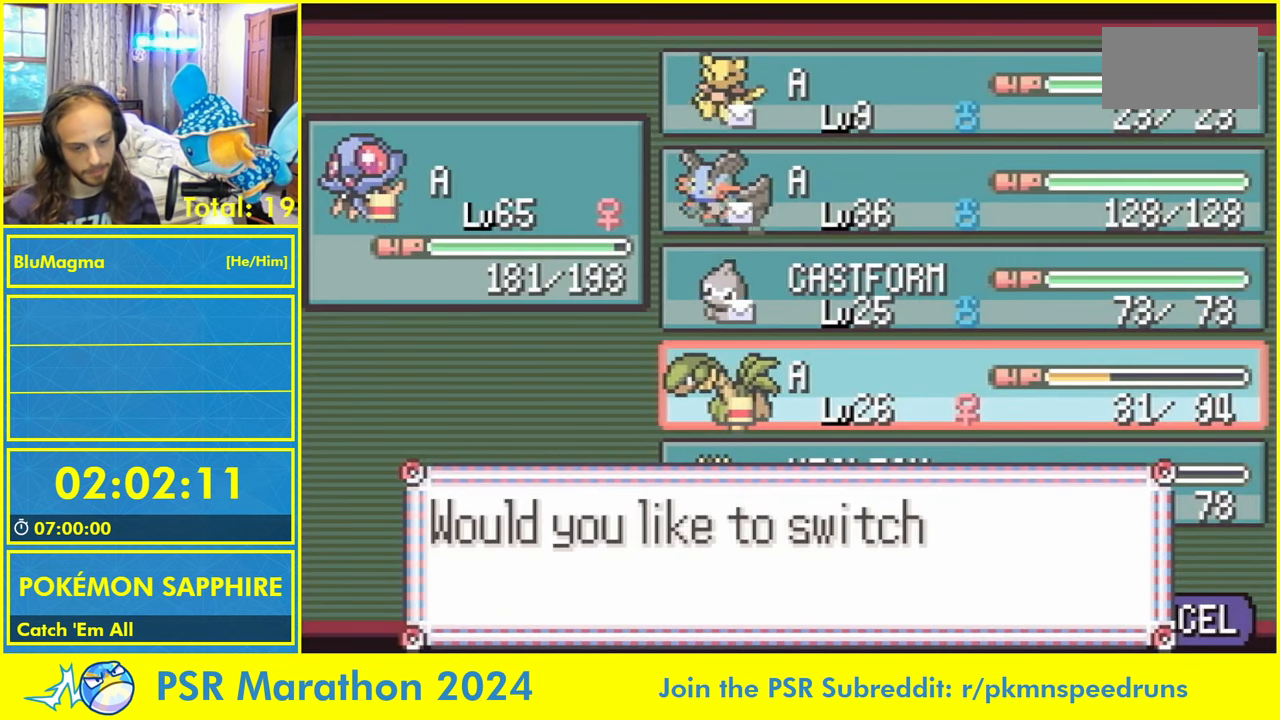
{"buttons": ["L1"], "events": [[17, "A", "down"], [67, "L1", "up"], [84, "A", "up"], [117, "L1", "down"], [184, "A", "down"], [234, "A", "up"], [234, "L1", "up"], [284, "L1", "down"], [350, "A", "down"], [434, "L1", "up"], [450, "A", "up"], [484, "L1", "down"]]}
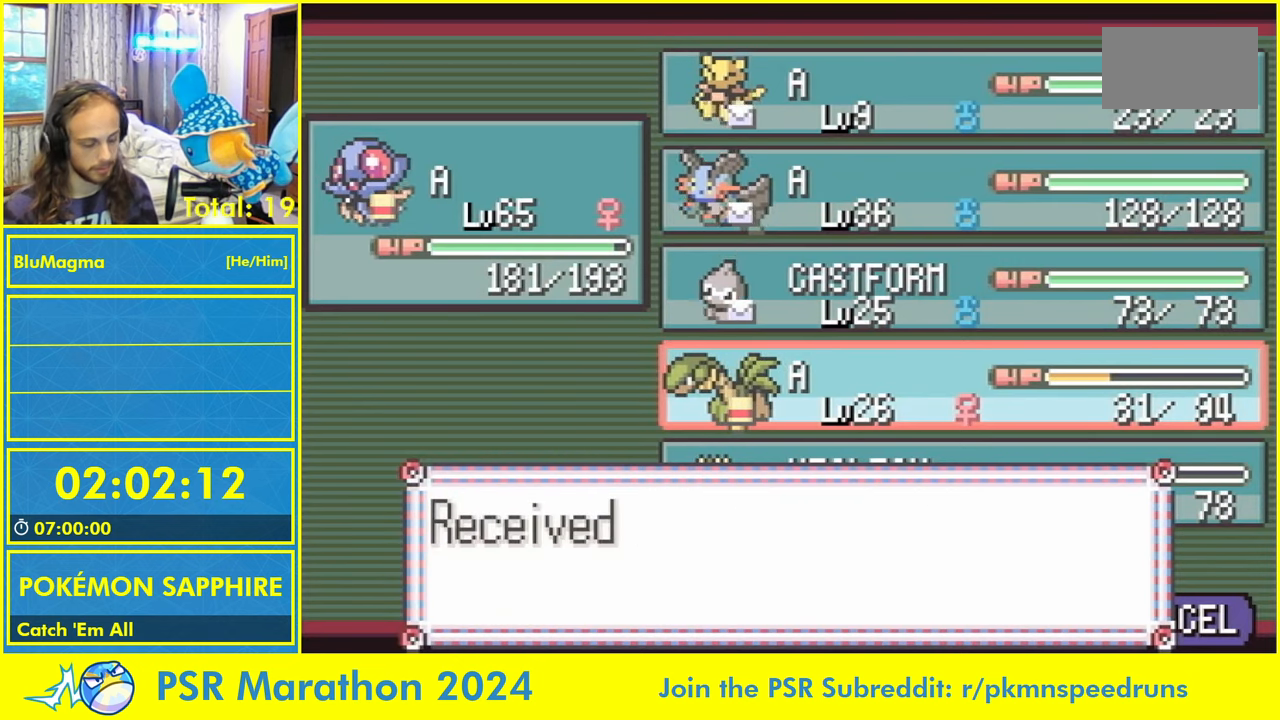
{"buttons": ["L1"], "events": [[67, "A", "down"], [117, "L1", "up"], [134, "A", "up"], [200, "L1", "down"], [250, "A", "down"], [284, "L1", "up"], [317, "A", "up"], [334, "L1", "down"]]}
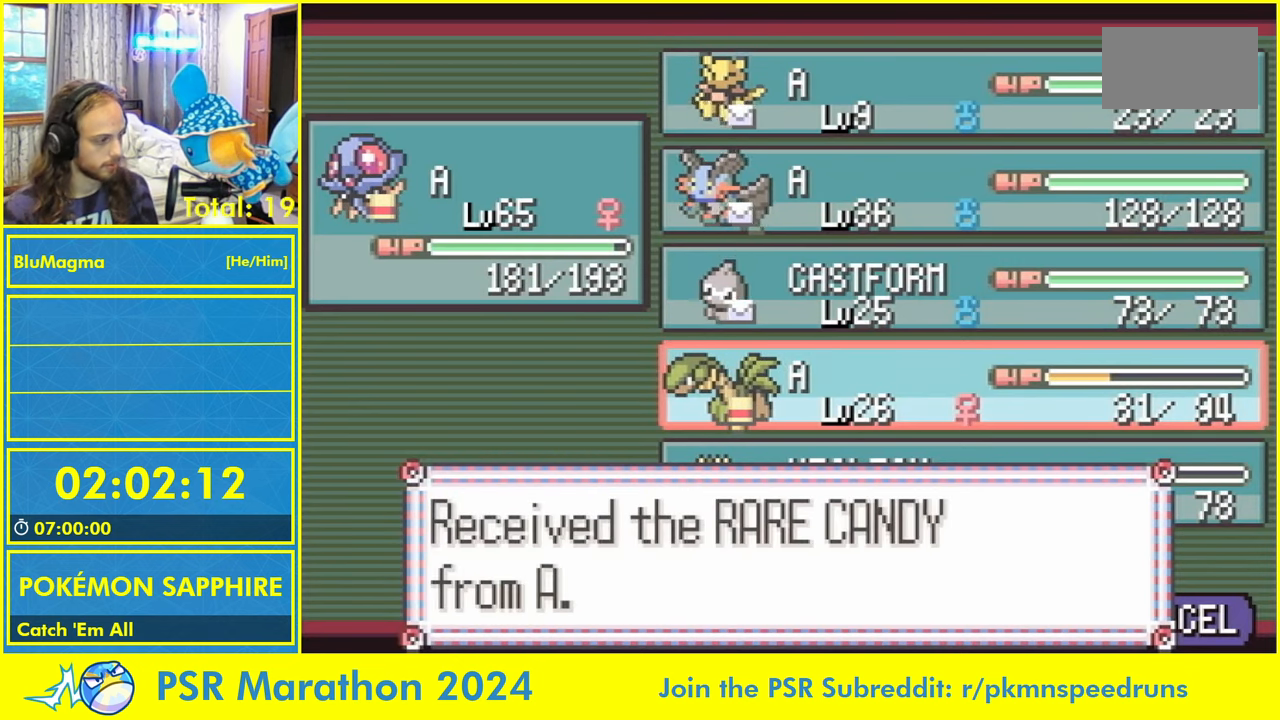
{"buttons": []}